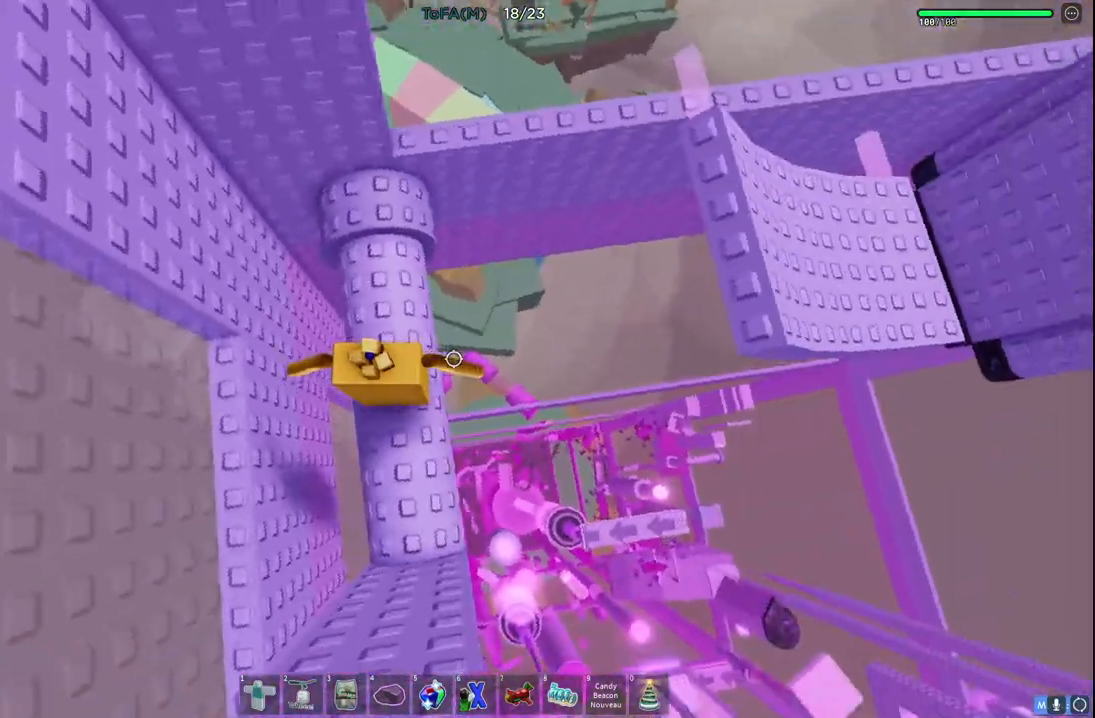
Gameplay with keyboard; each line is a JSON object with the keys held at the frame after it. "events" lists presses ("down") and releases ("up") of "a", "ctrl", "d", "e", "q", "s", "shift", "space" and "w" between this image and that frame as [ms after this image, input, new state], when the widget could be followed in between. No other keys are recorded. Mouse input is not recorded.
{"keys": [], "events": [[183, "w", "down"], [367, "w", "up"]]}
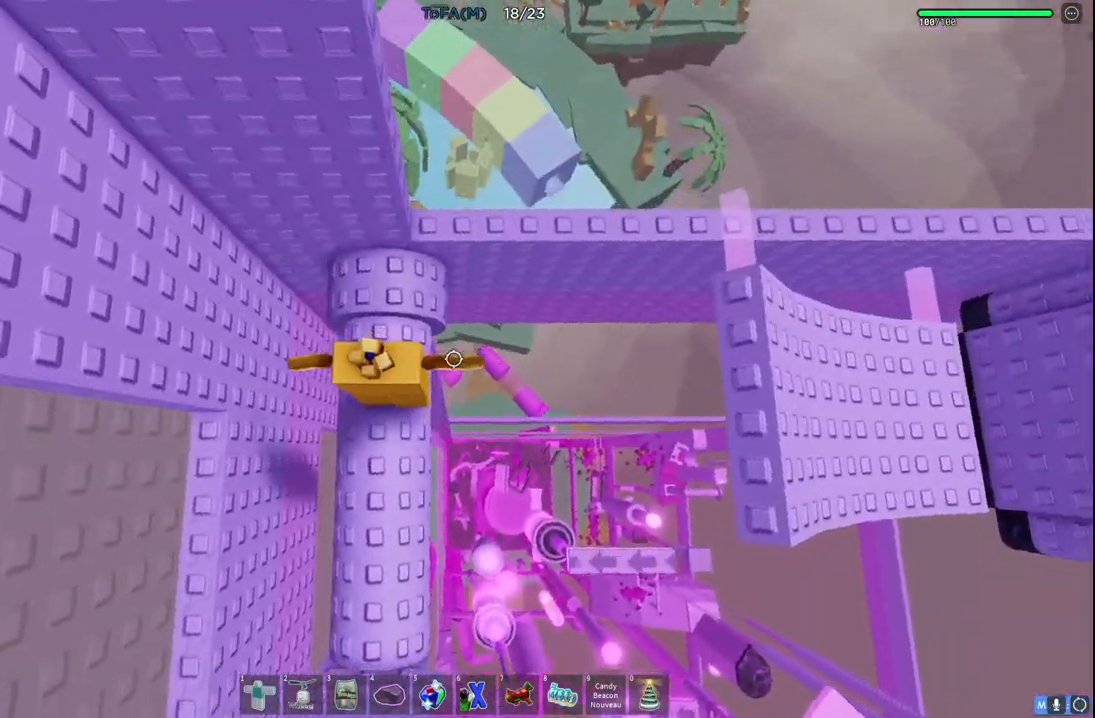
{"keys": ["d", "space"], "events": [[67, "d", "down"], [183, "space", "down"]]}
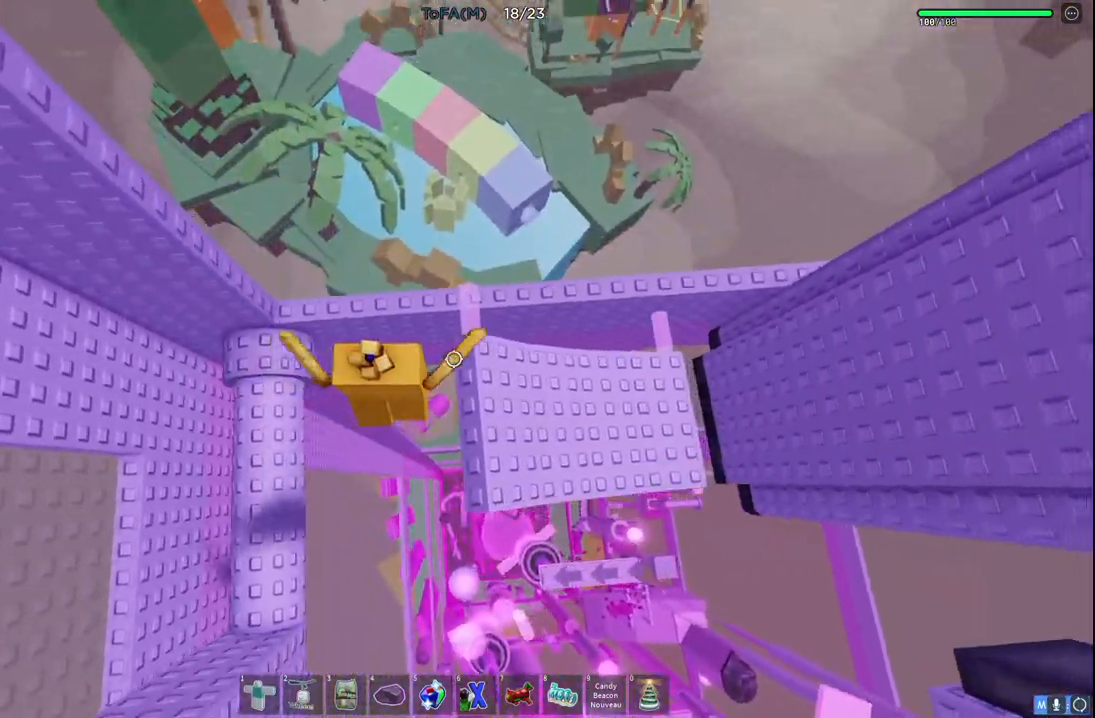
{"keys": ["d"], "events": [[133, "space", "up"]]}
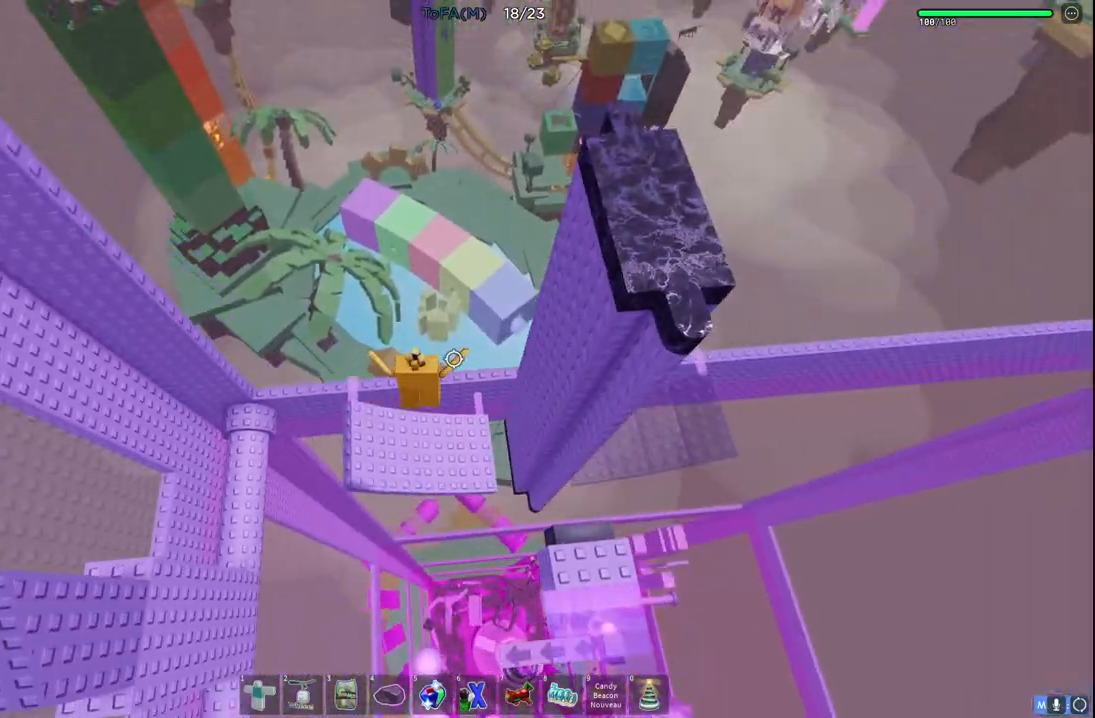
{"keys": [], "events": [[133, "d", "up"]]}
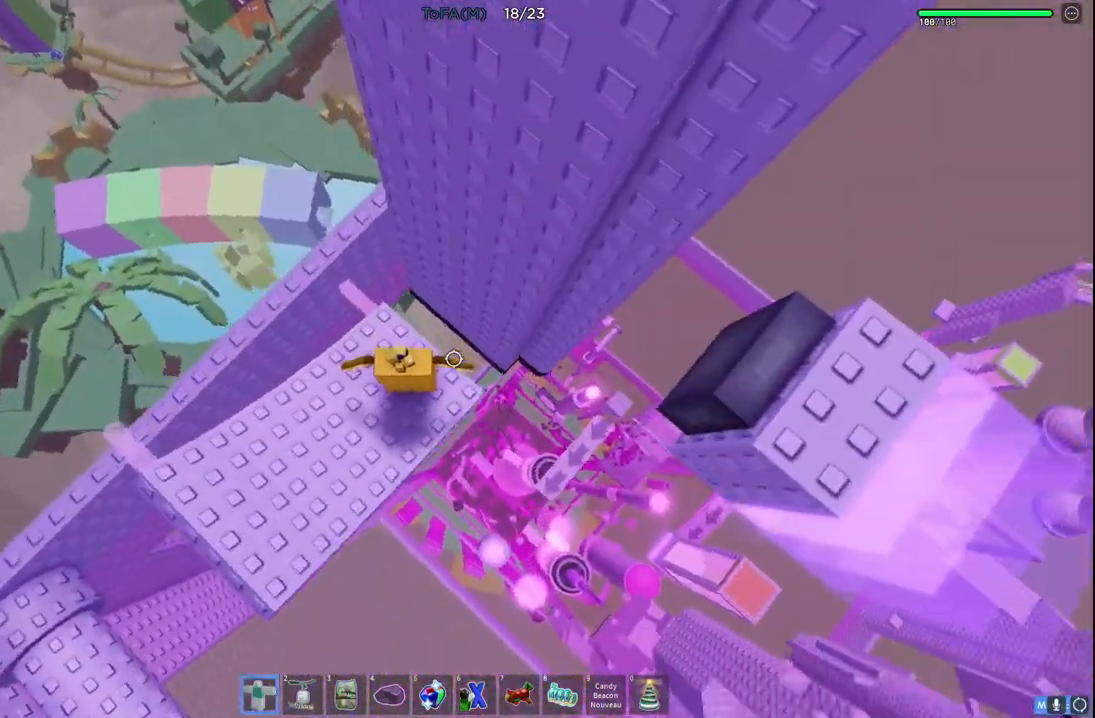
{"keys": ["d"], "events": [[183, "d", "down"], [283, "d", "up"], [483, "d", "down"]]}
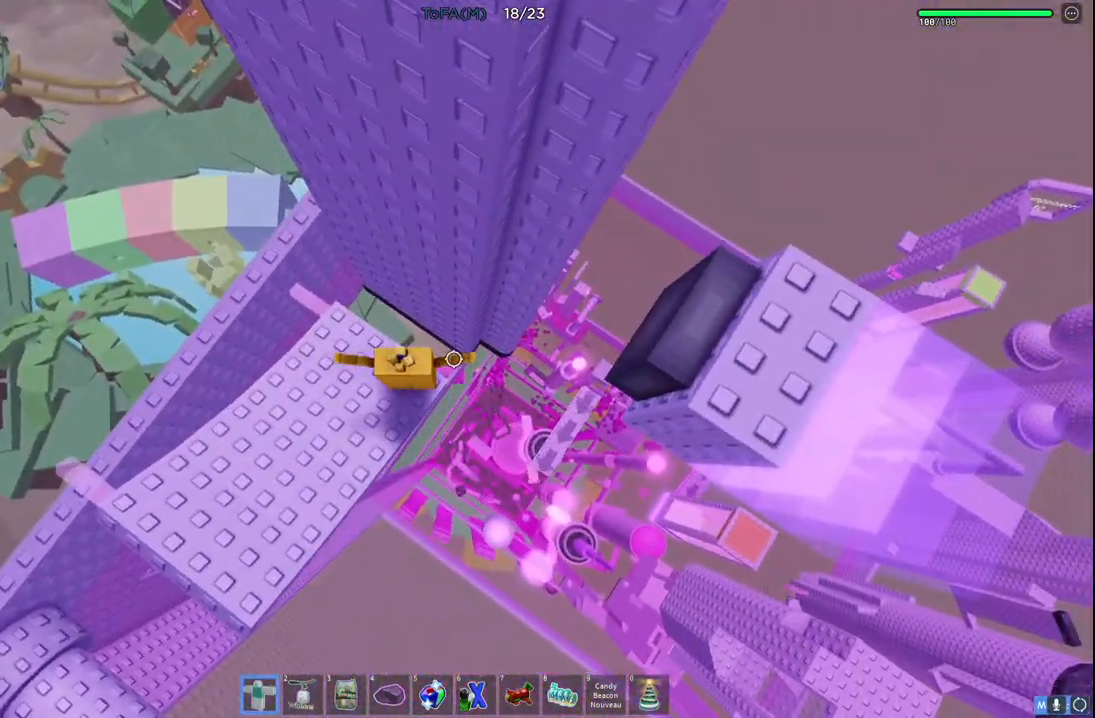
{"keys": ["d", "space"], "events": [[200, "space", "down"]]}
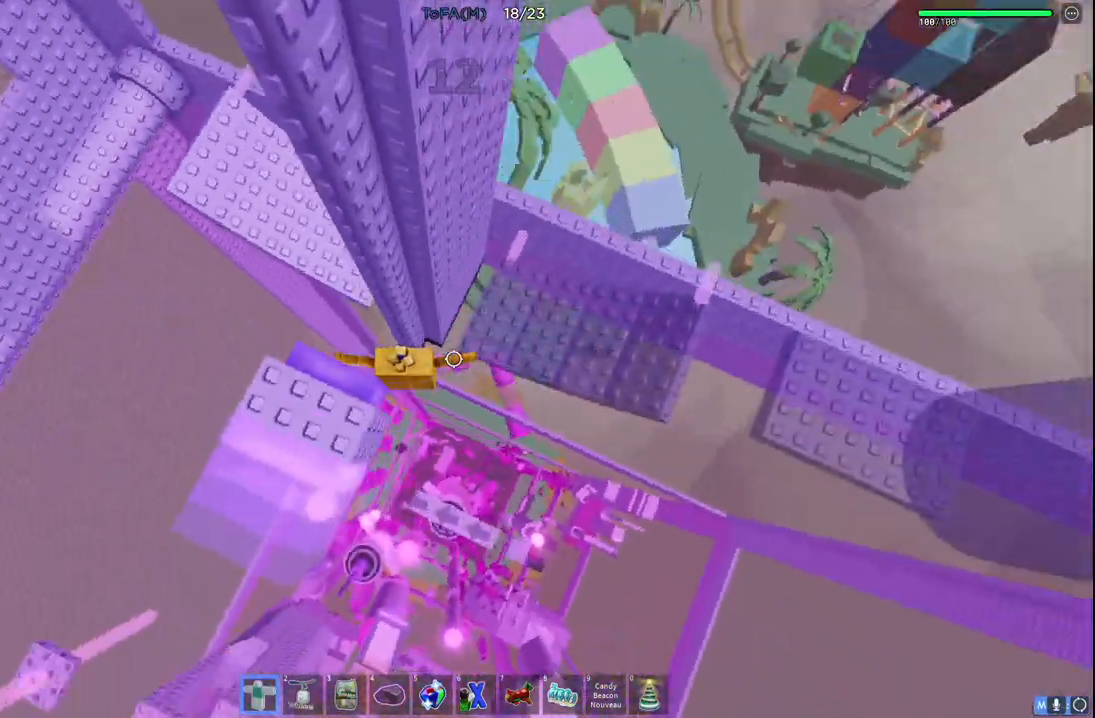
{"keys": ["space", "w"], "events": [[333, "w", "down"], [467, "d", "up"]]}
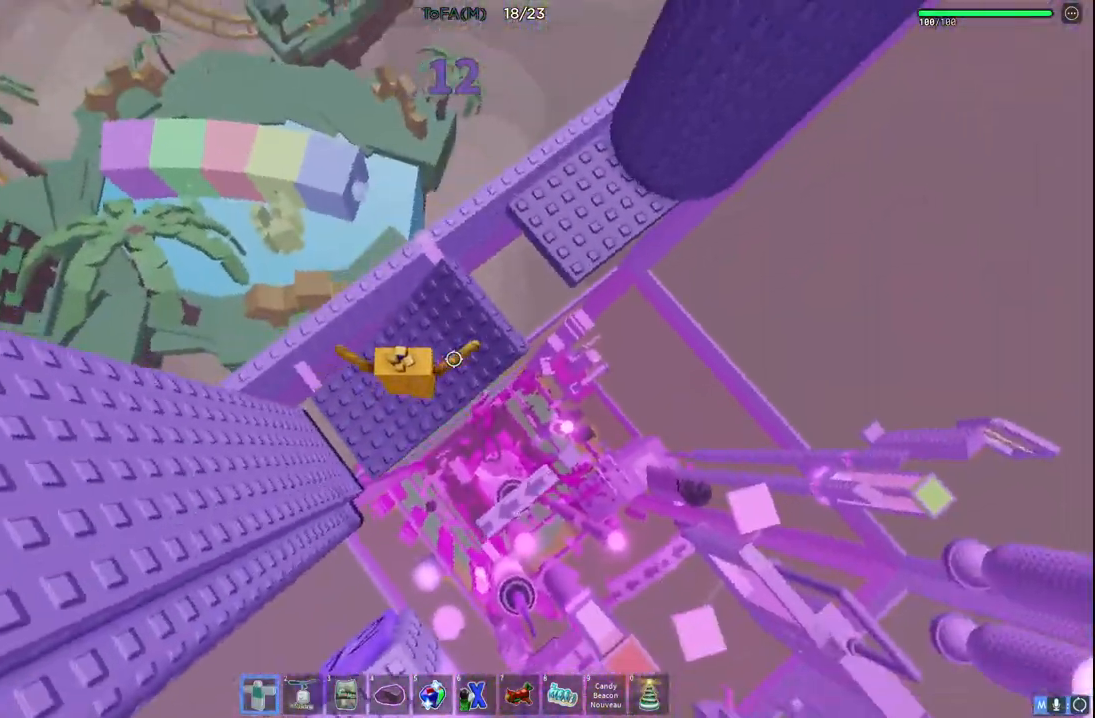
{"keys": ["space", "w"], "events": [[17, "space", "up"], [33, "w", "up"], [100, "w", "down"], [350, "space", "down"]]}
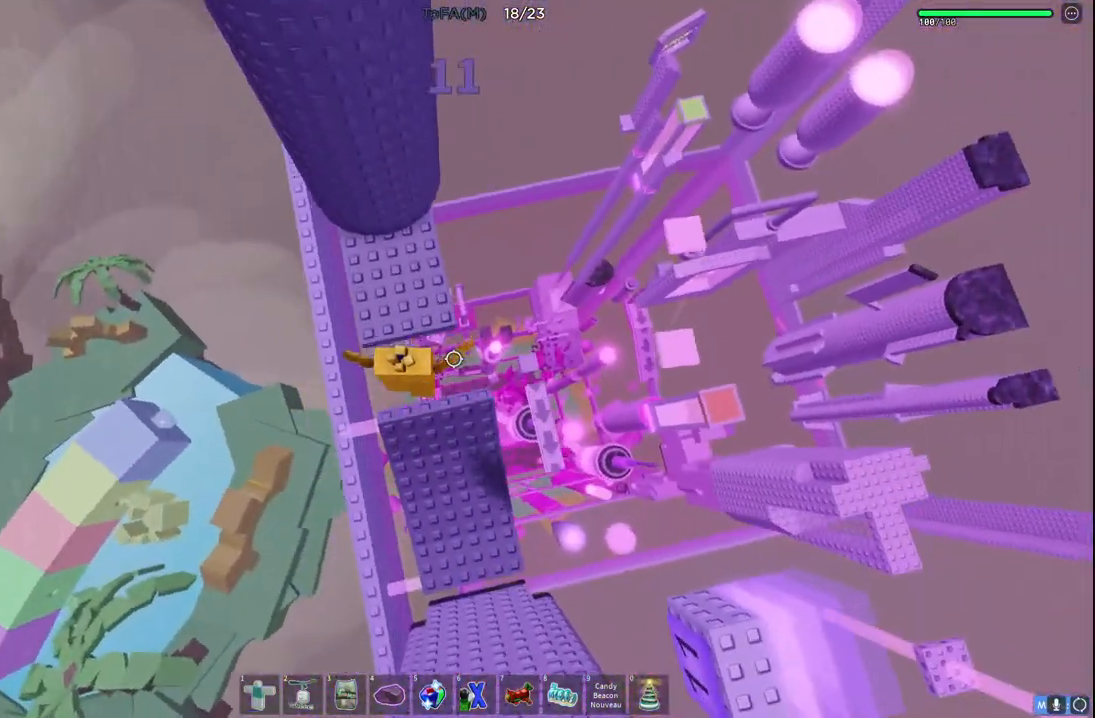
{"keys": ["d", "w"], "events": [[67, "space", "up"], [350, "d", "down"]]}
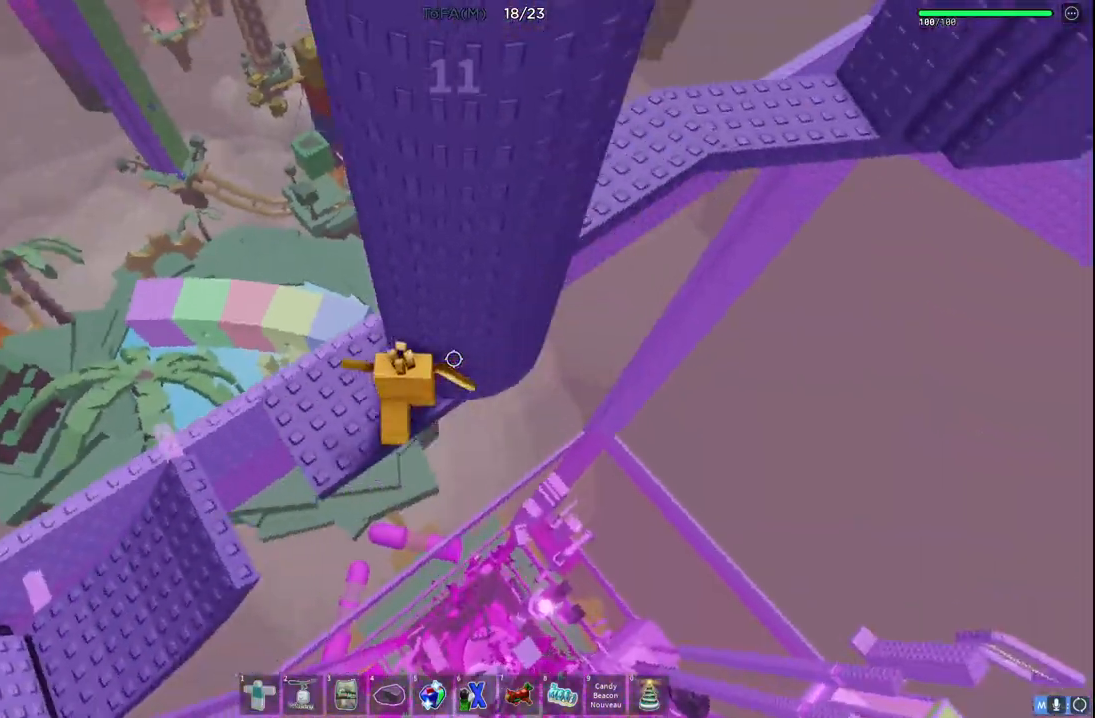
{"keys": ["d", "space"], "events": [[50, "d", "up"], [50, "w", "up"], [267, "d", "down"], [433, "space", "down"]]}
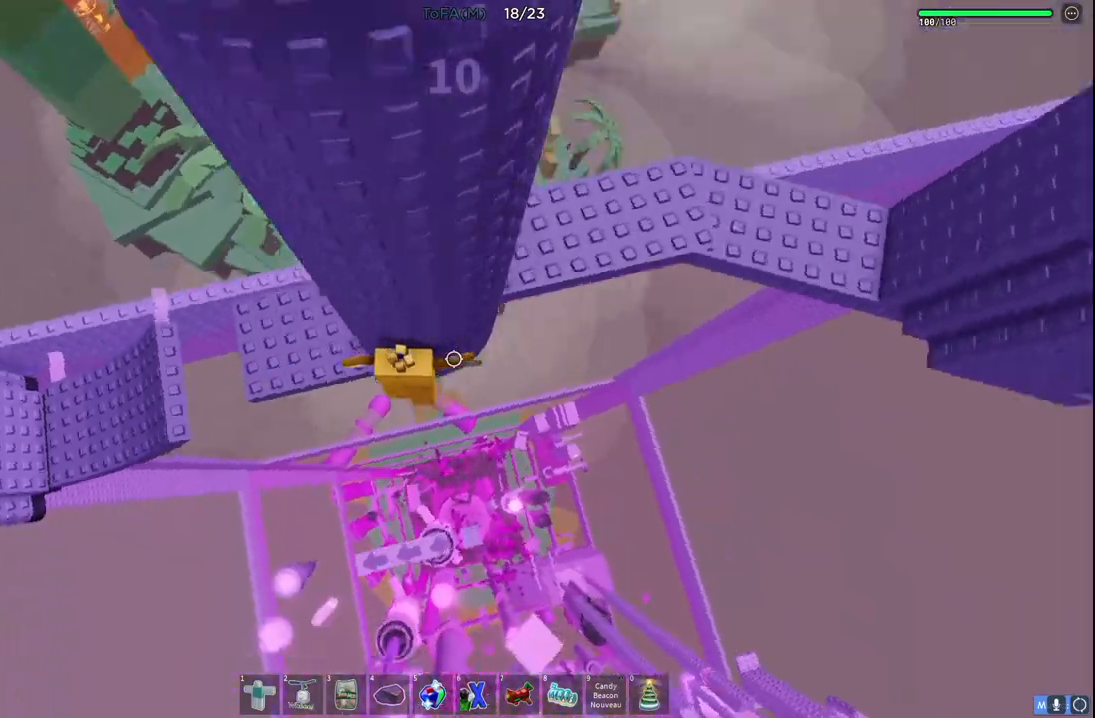
{"keys": ["d", "space"], "events": [[183, "space", "up"], [400, "space", "down"]]}
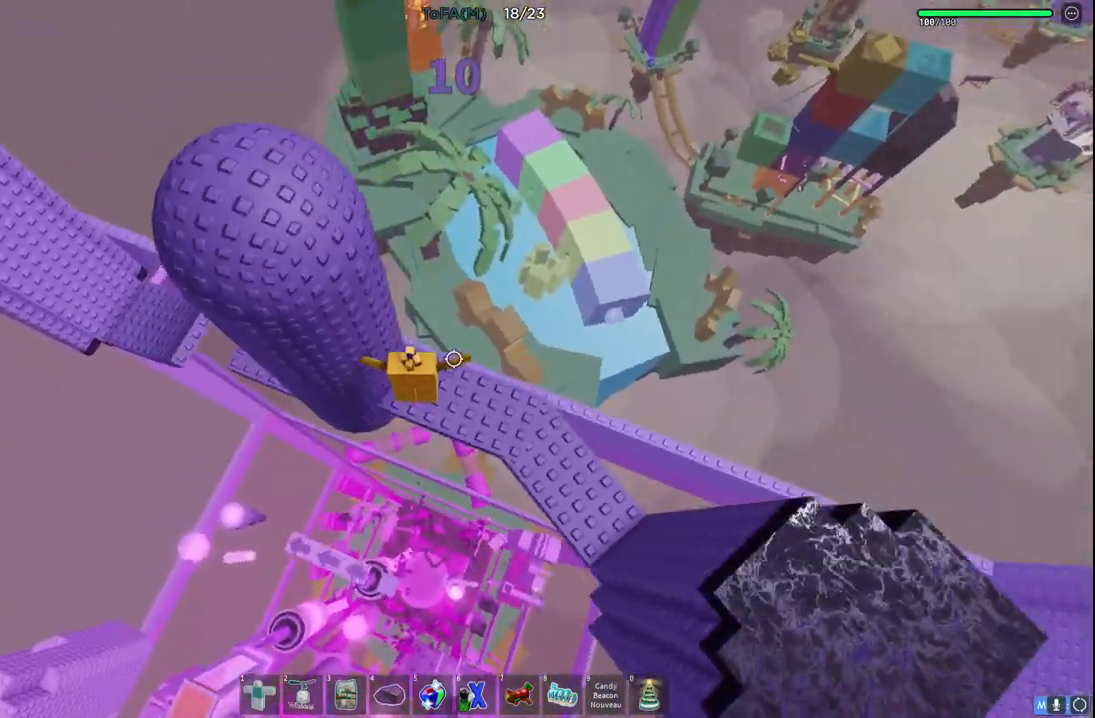
{"keys": ["d"], "events": [[100, "space", "up"]]}
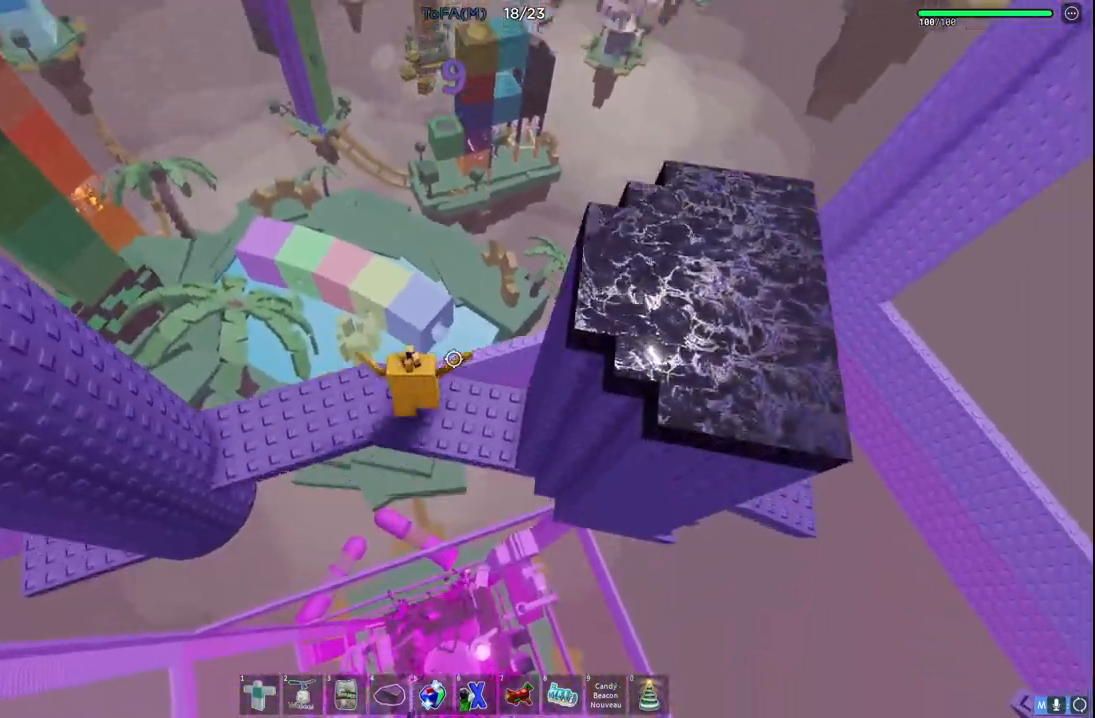
{"keys": [], "events": [[250, "d", "up"], [400, "d", "down"], [500, "d", "up"]]}
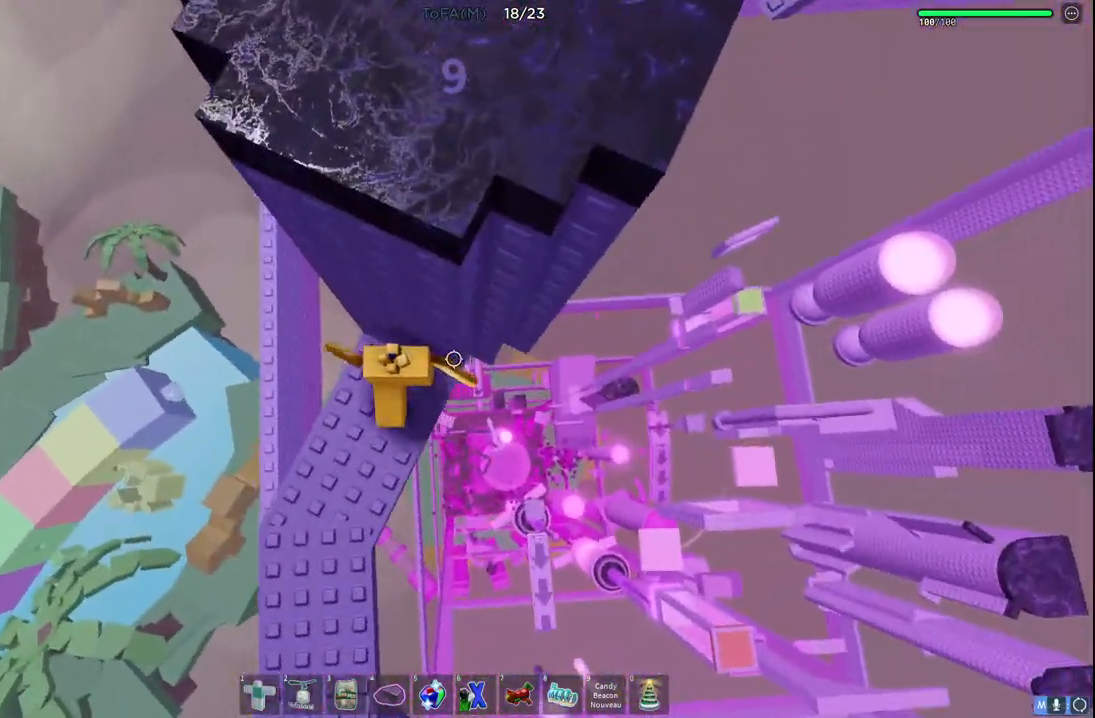
{"keys": ["d"], "events": [[83, "d", "down"], [267, "space", "down"], [450, "space", "up"]]}
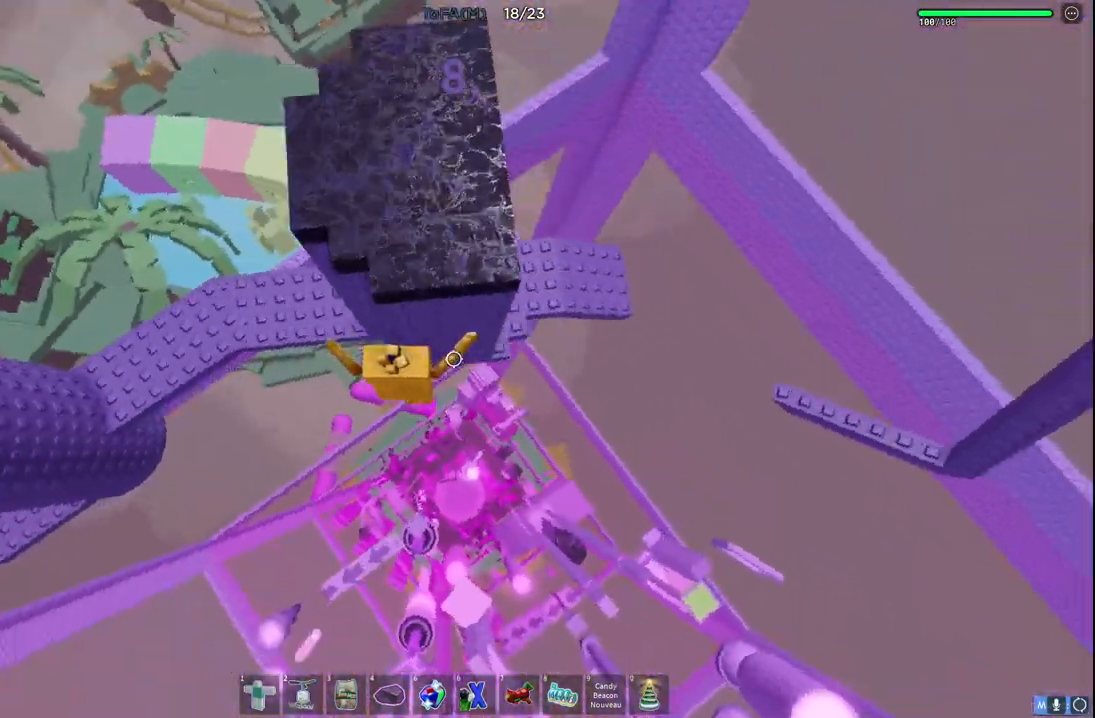
{"keys": ["d", "space", "w"], "events": [[283, "w", "down"], [383, "space", "down"]]}
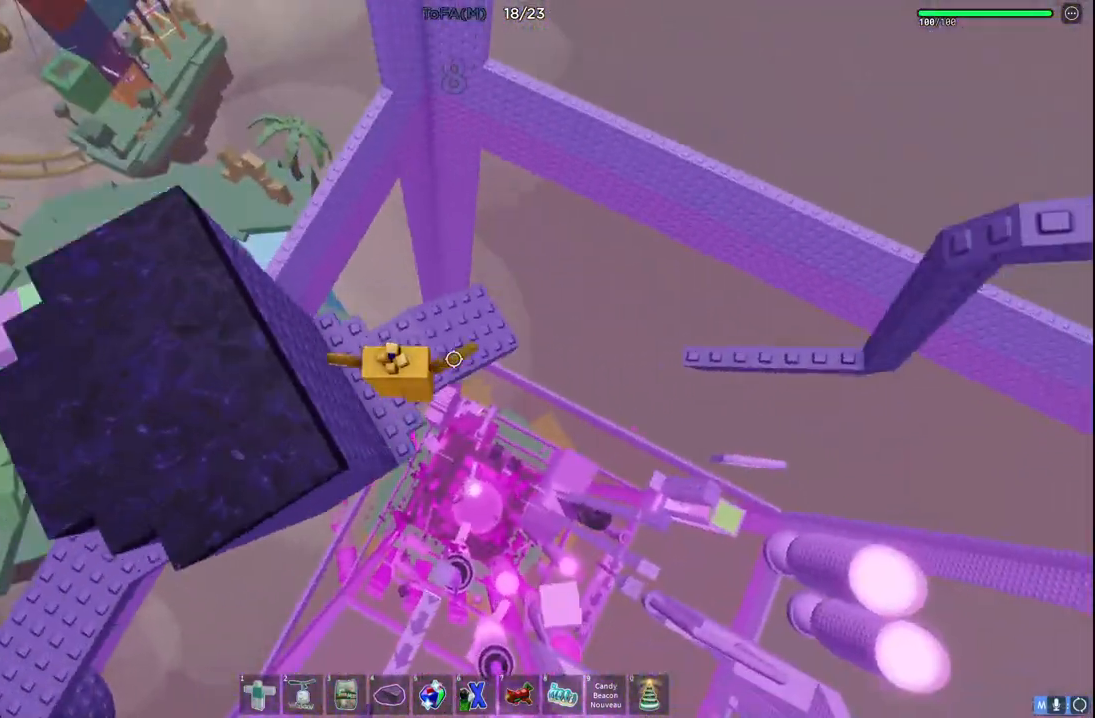
{"keys": ["d"], "events": [[17, "space", "up"], [100, "d", "up"], [100, "w", "up"], [250, "d", "down"], [267, "w", "down"], [350, "w", "up"]]}
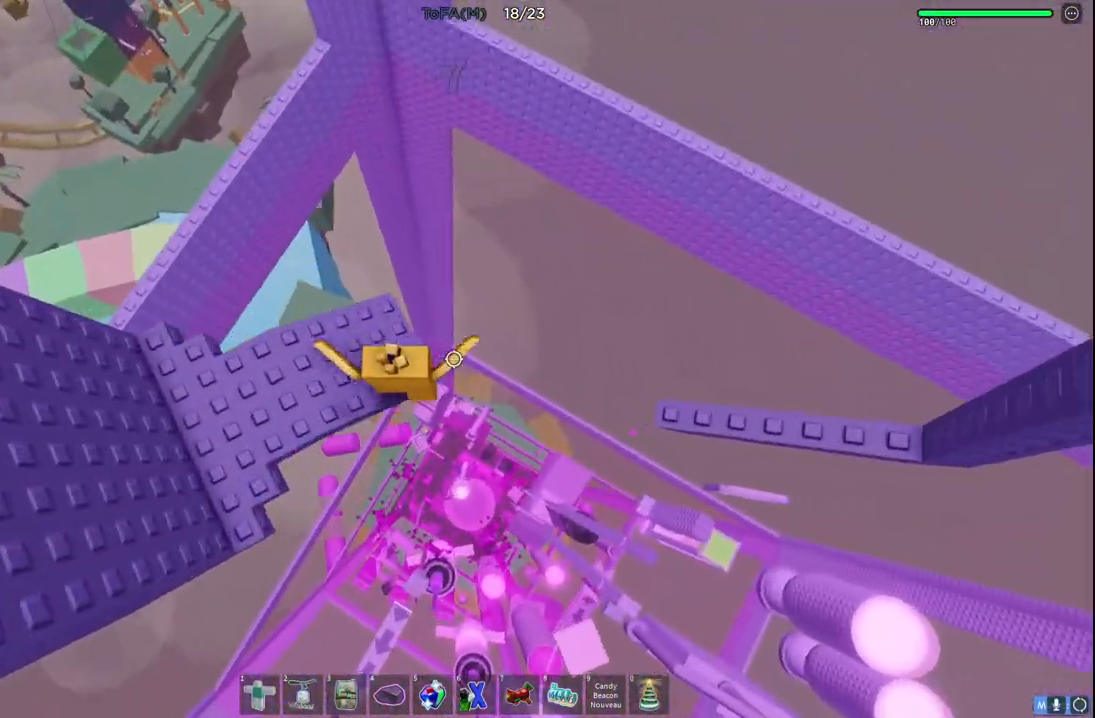
{"keys": ["d"], "events": [[133, "space", "down"], [283, "space", "up"]]}
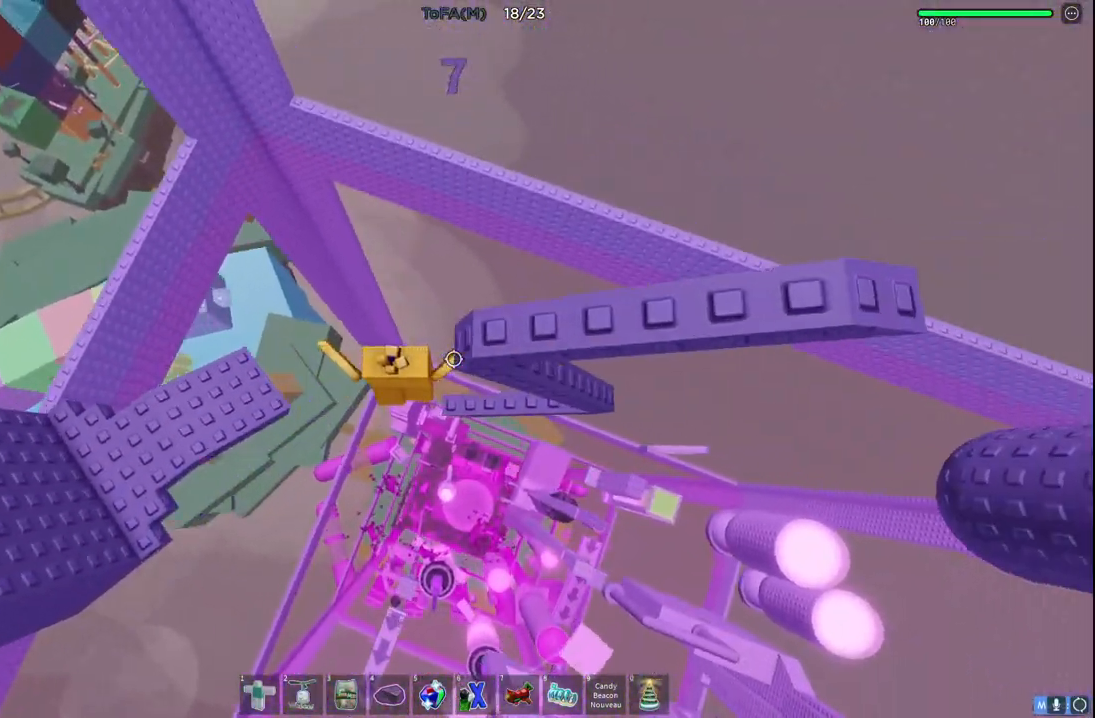
{"keys": ["d", "w"], "events": [[133, "d", "up"], [217, "d", "down"], [350, "space", "down"], [483, "w", "down"], [500, "space", "up"]]}
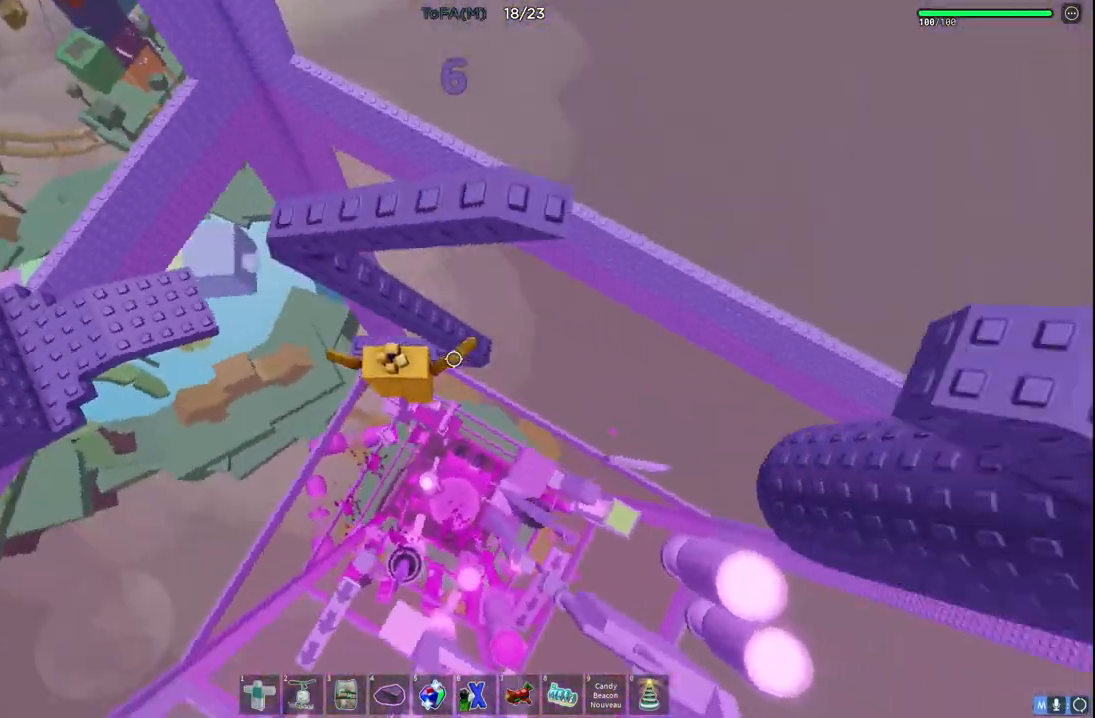
{"keys": ["d"], "events": [[200, "d", "up"], [217, "w", "up"], [467, "d", "down"]]}
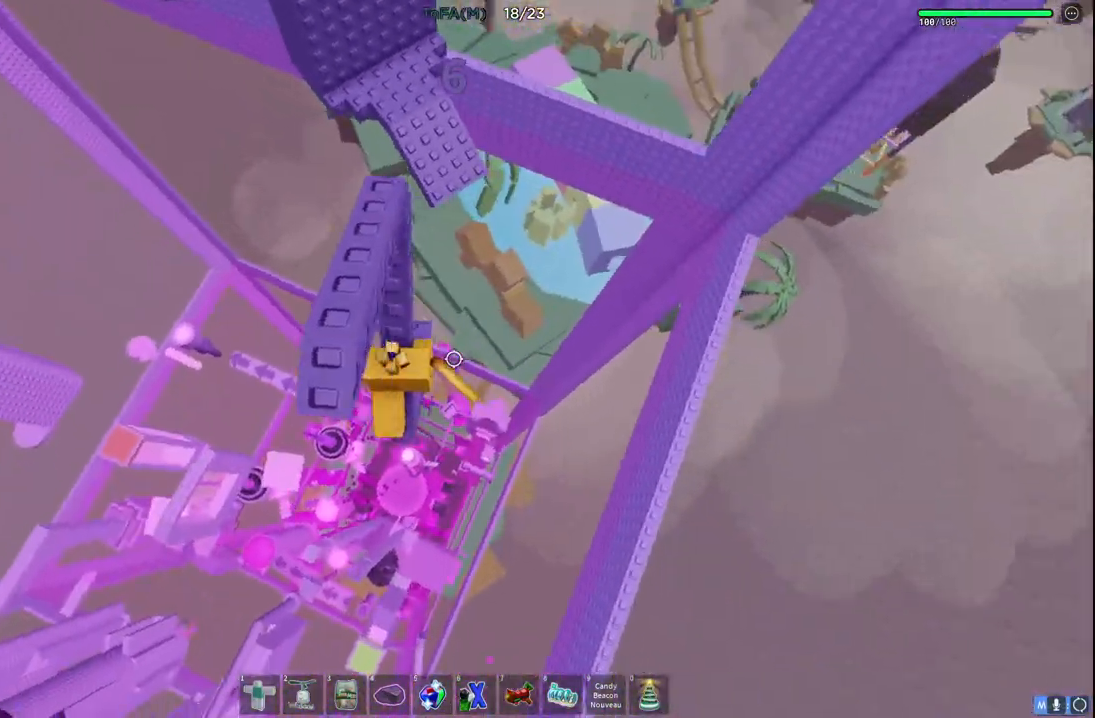
{"keys": [], "events": [[83, "space", "down"], [117, "w", "down"], [233, "space", "up"], [450, "d", "up"], [450, "w", "up"]]}
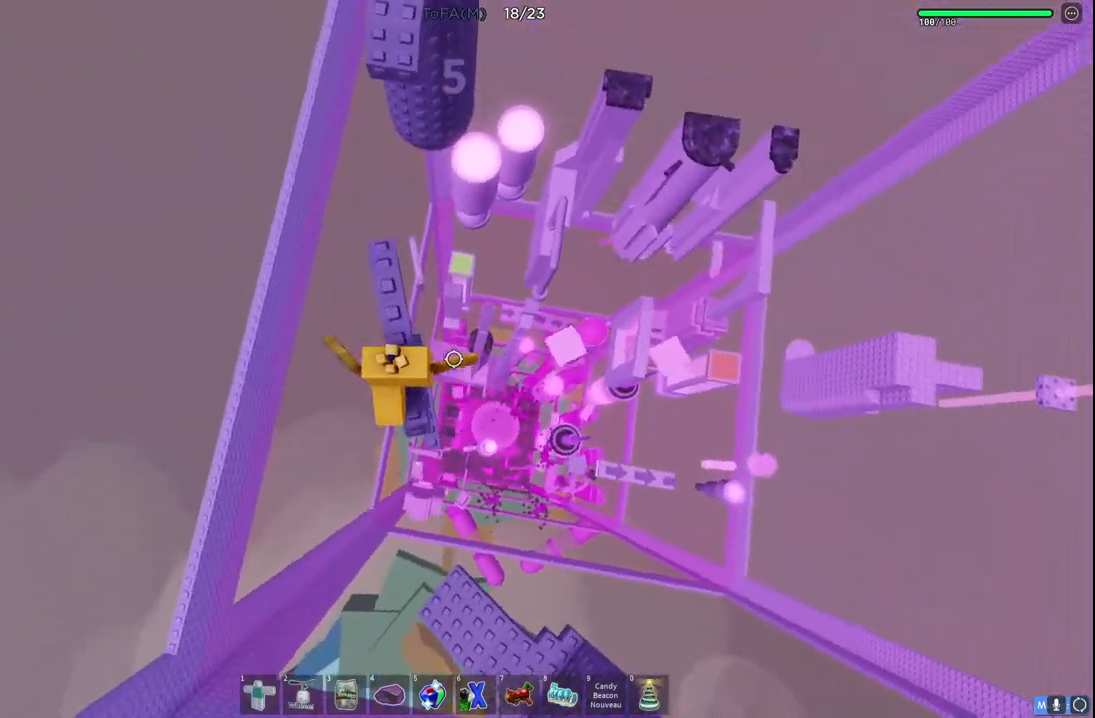
{"keys": ["space", "w"], "events": [[83, "w", "down"], [400, "space", "down"]]}
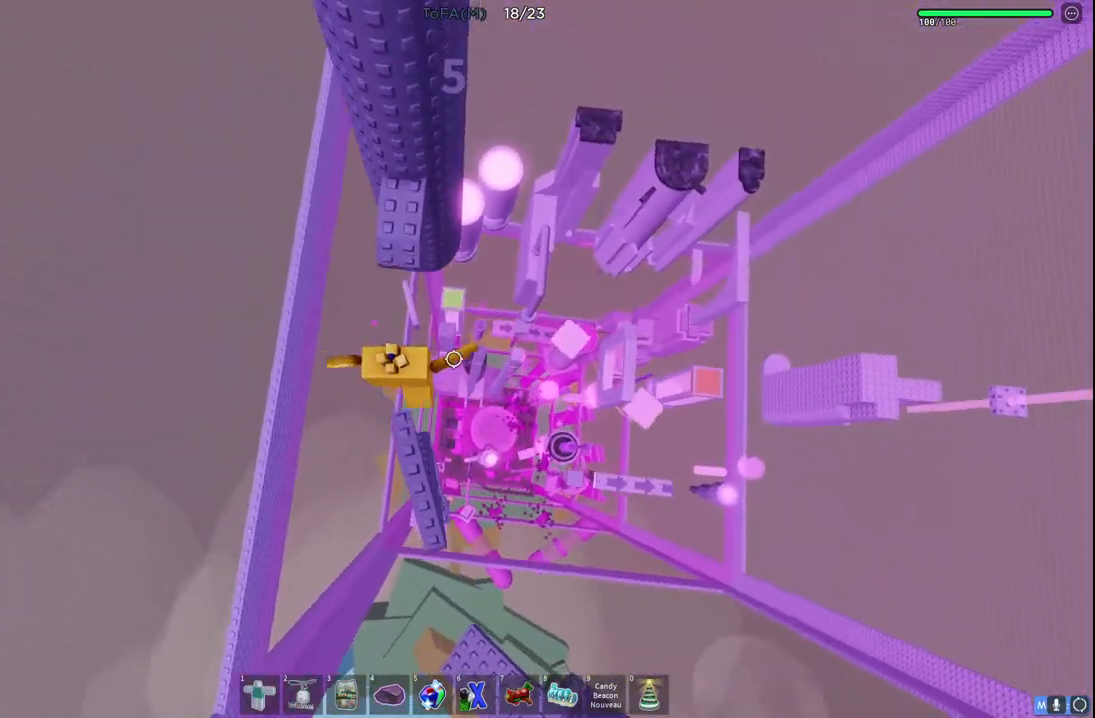
{"keys": ["d", "w"], "events": [[83, "space", "up"], [500, "d", "down"]]}
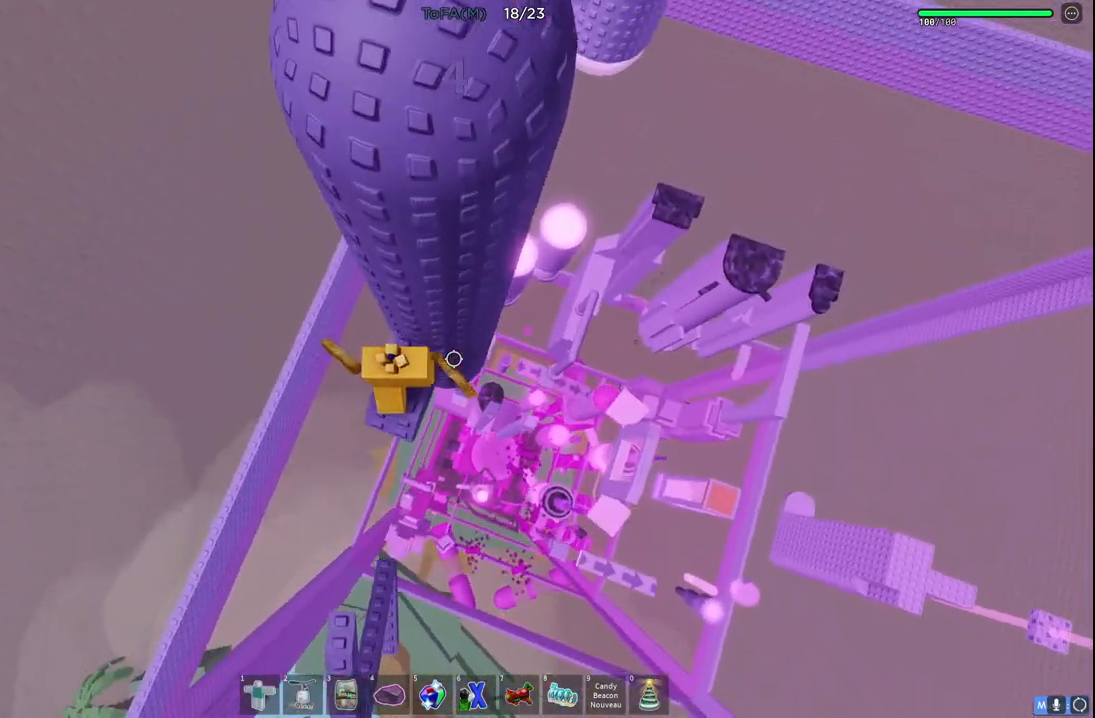
{"keys": ["d", "space"], "events": [[67, "d", "up"], [67, "w", "up"], [183, "d", "down"], [333, "space", "down"]]}
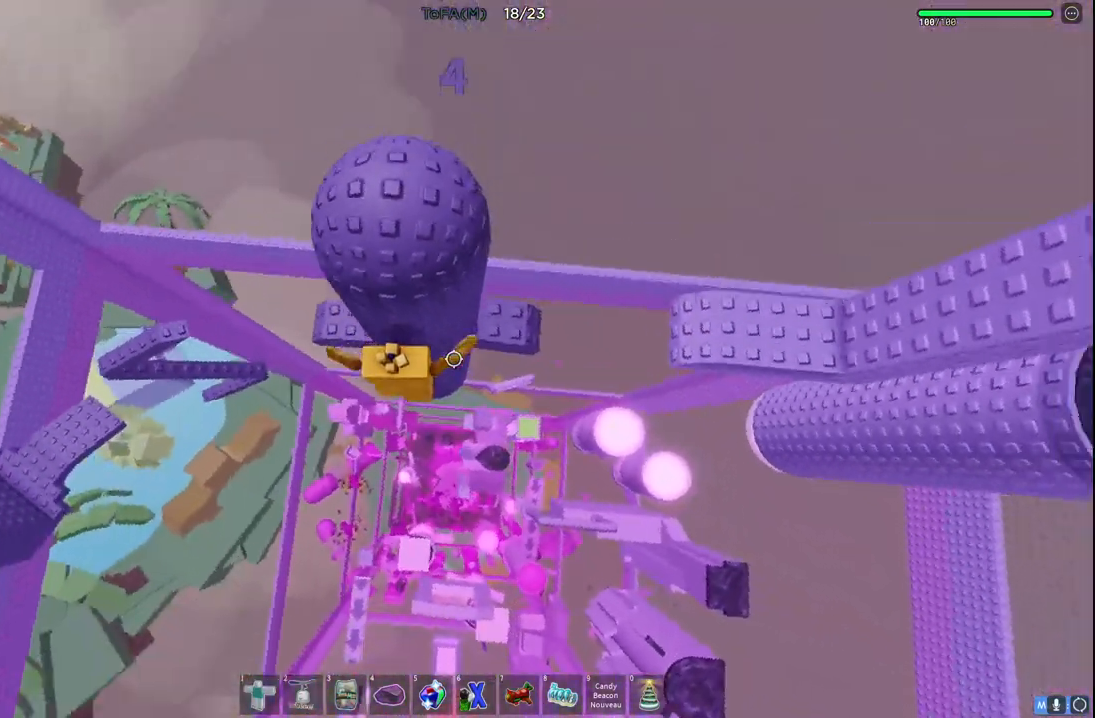
{"keys": ["d", "space", "w"], "events": [[50, "space", "up"], [183, "w", "down"], [350, "w", "up"], [417, "w", "down"], [450, "space", "down"]]}
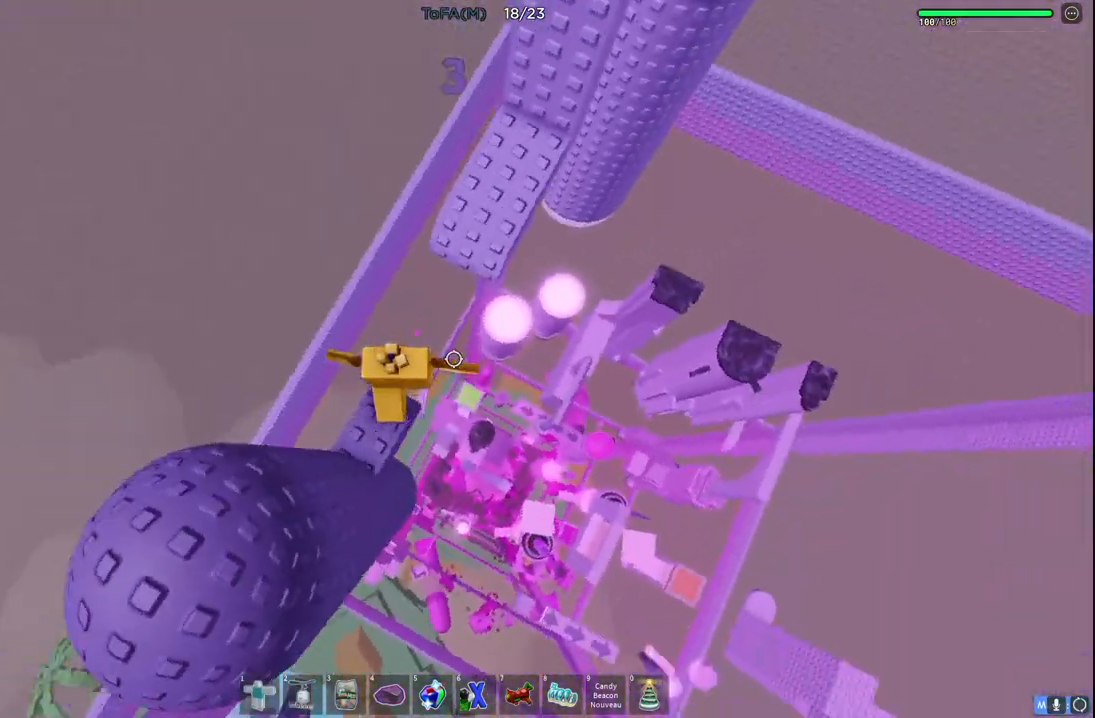
{"keys": ["w"], "events": [[50, "d", "up"], [83, "space", "up"]]}
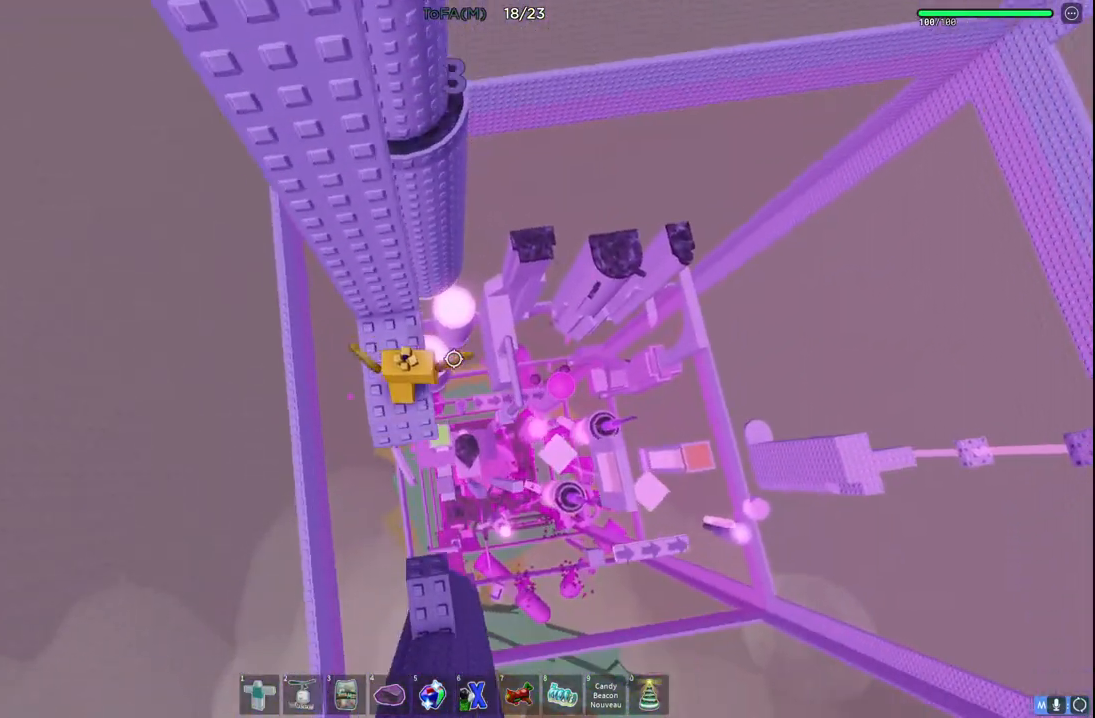
{"keys": ["d", "space"], "events": [[217, "w", "up"], [300, "d", "down"], [400, "space", "down"]]}
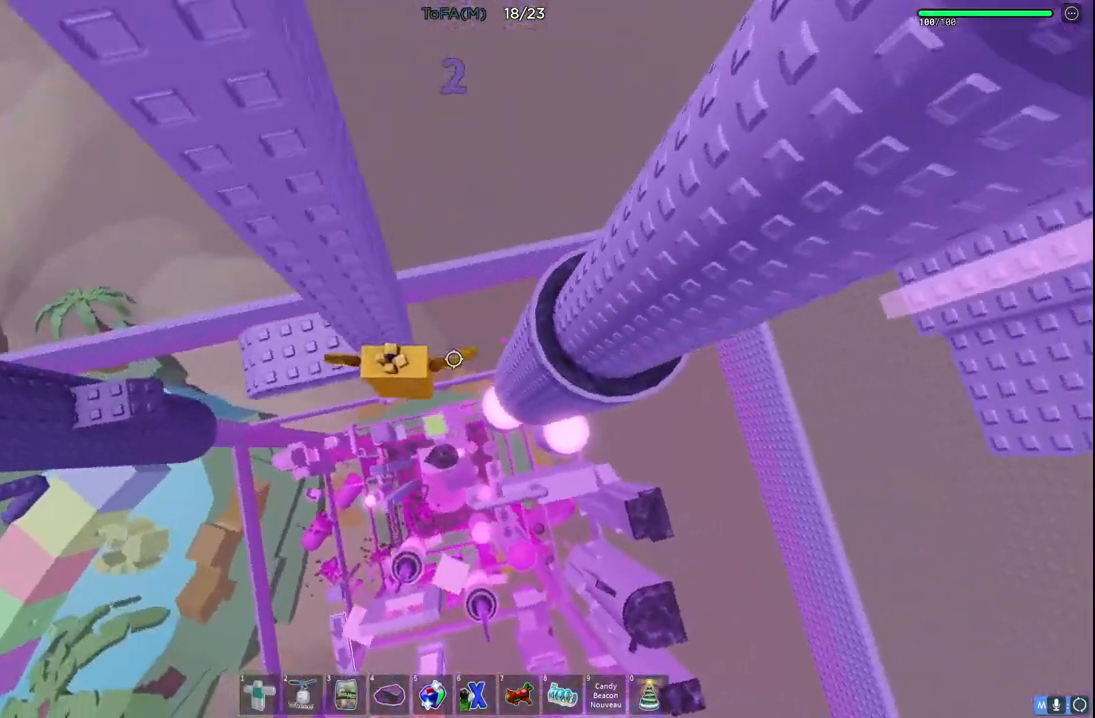
{"keys": ["d", "space"], "events": [[83, "space", "up"], [417, "space", "down"]]}
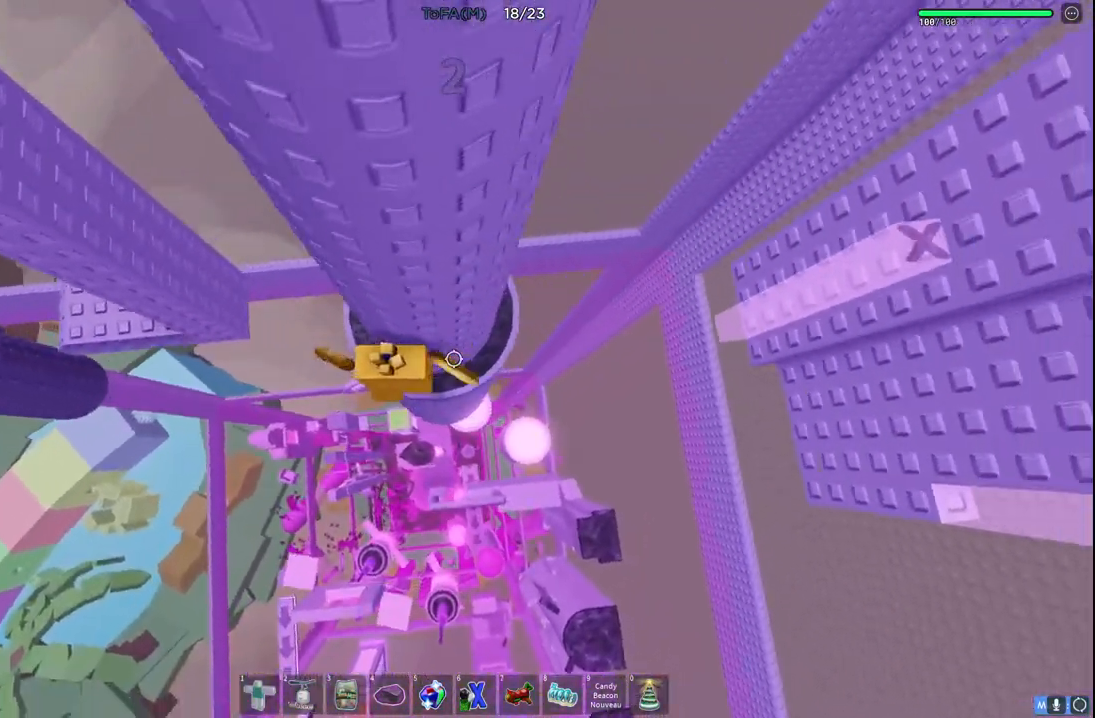
{"keys": ["w"], "events": [[83, "space", "up"], [117, "d", "up"], [200, "w", "down"], [333, "w", "up"], [500, "w", "down"]]}
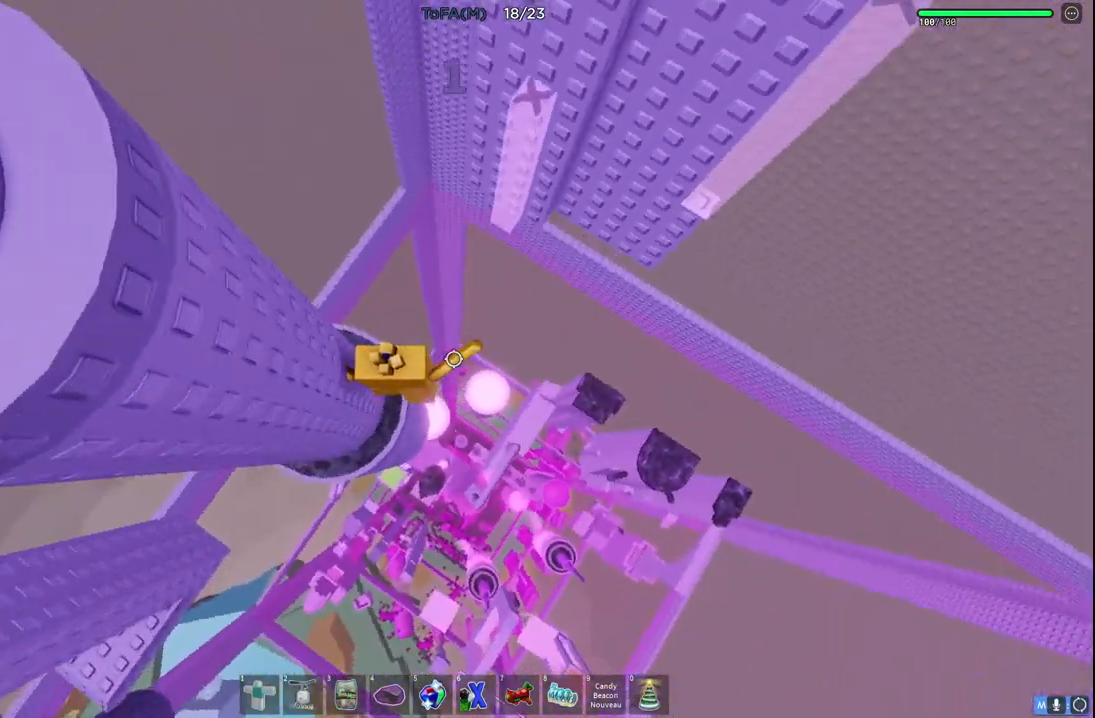
{"keys": ["w"], "events": [[100, "space", "down"], [250, "space", "up"]]}
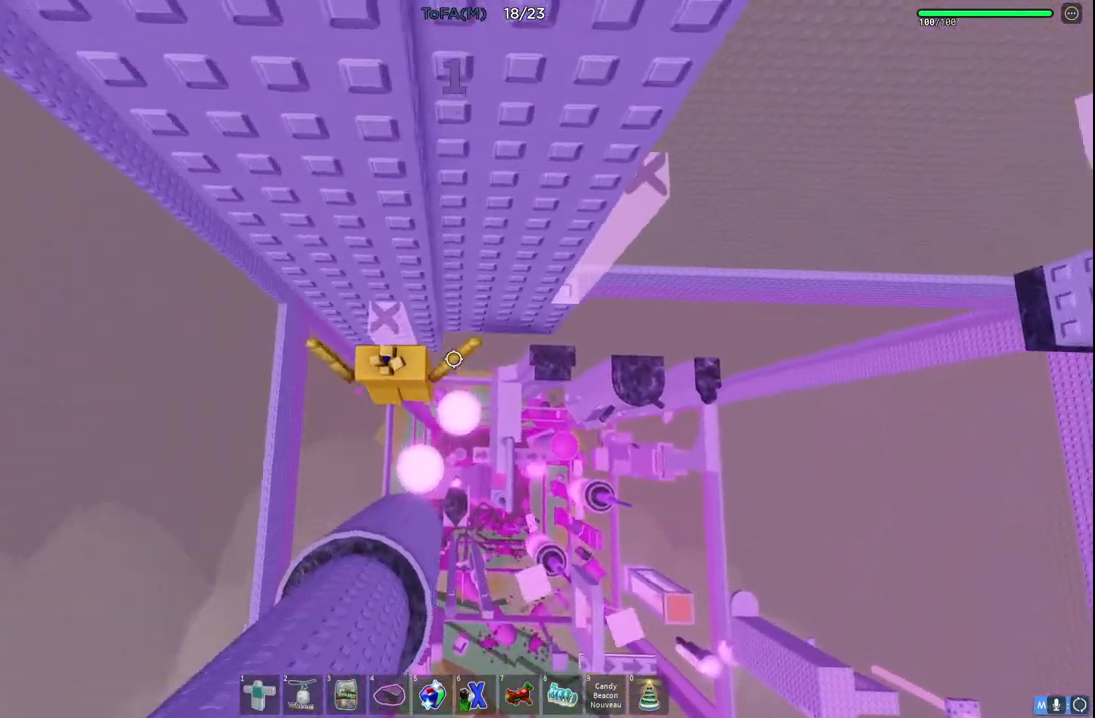
{"keys": [], "events": [[83, "w", "up"]]}
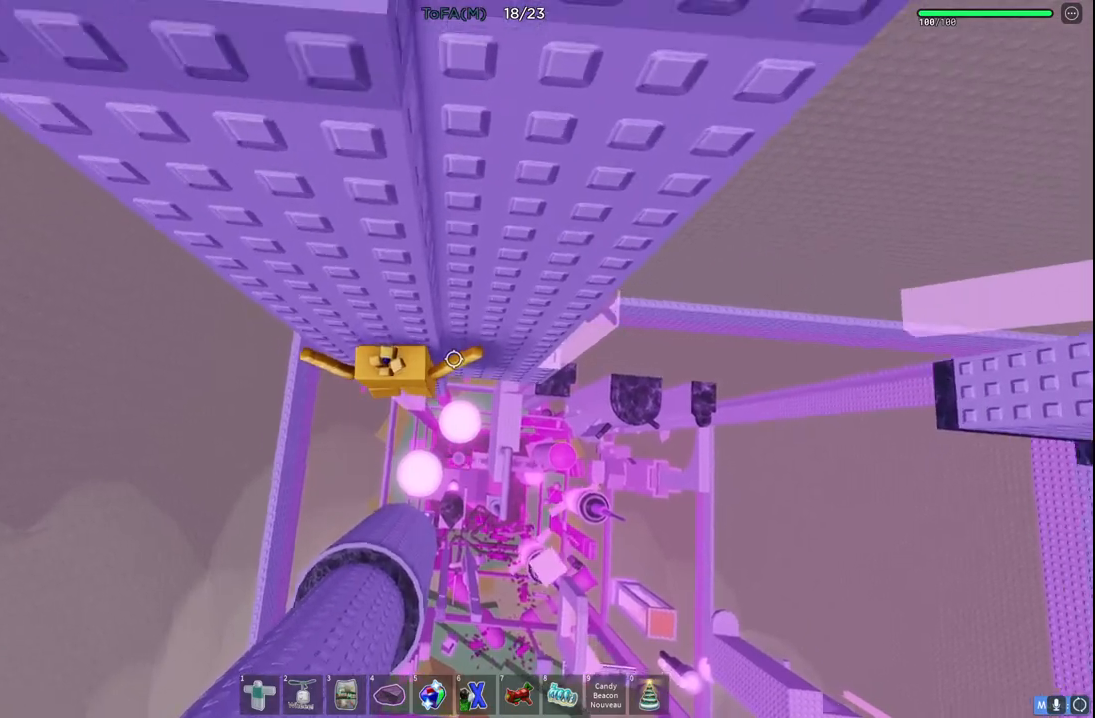
{"keys": ["d"], "events": [[350, "d", "down"]]}